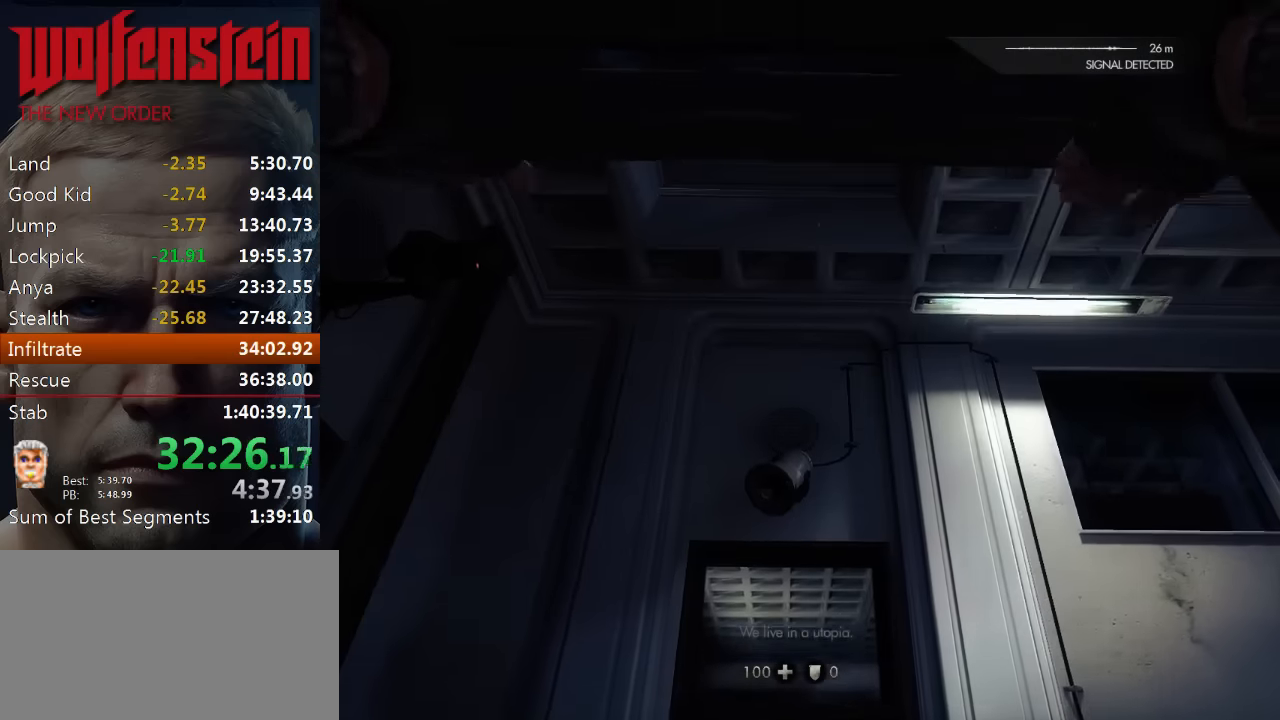
Gameplay with keyboard and mouse; each line is a JSON object with the keys and mouse buttons held at the frame after it. "events" lists presses ("down") and releases ("up") of "1", "2", "3", "4", "5", "a", "alt", "b", "c", "ctrl", "d", "e", "f", "n", "q", "r", "s", "shift", "space", "tab", "v", "w", "x", "z", "mouse_left", "mouse_middle", "mouse_right", "mouse_wheel_up" and "mouse_wheel_down" between this image and that frame as [ms after this image, input, new state], when the widget could be followed in between. "mouse_left", "mouse_middle", "mouse_right", "mouse_wheel_up", "mouse_wheel_down" = the "left", "middle", "right", "wheel_up", "wheel_down" buttons of the "mouse" list. No other keys are recorded. Mouse movement is not recorded.
{"keys": ["w"], "mouse": [], "events": []}
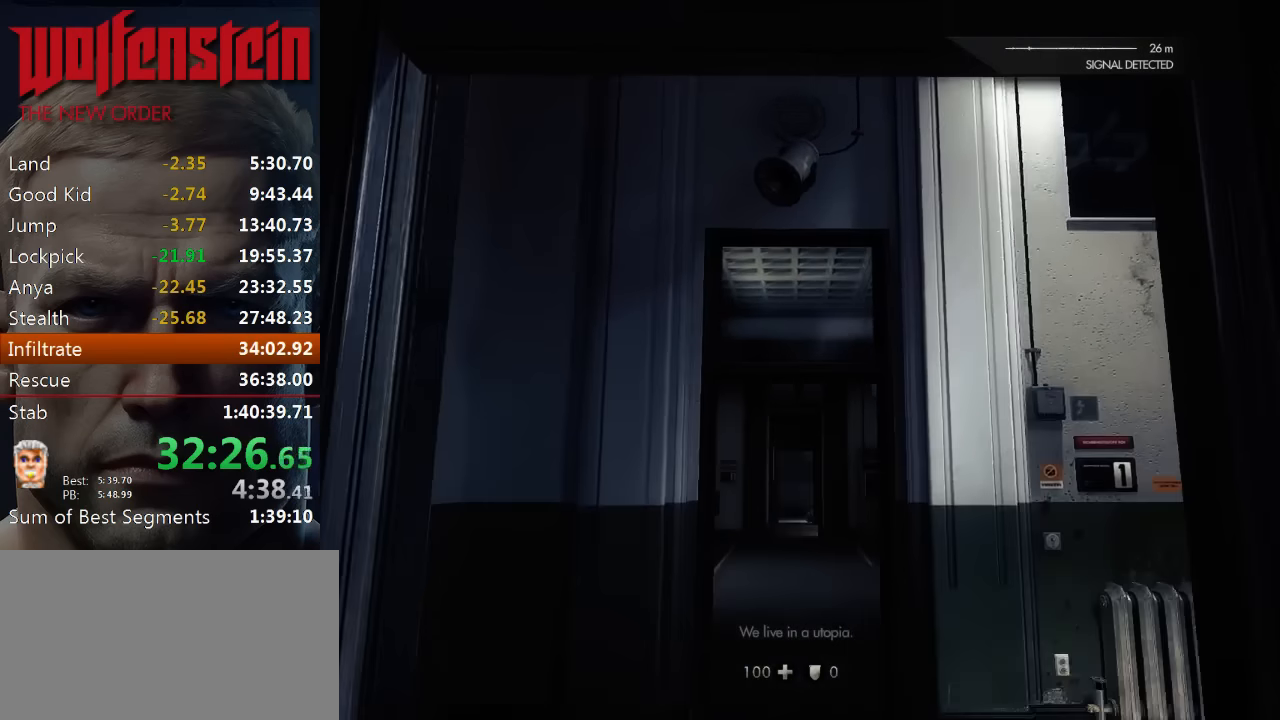
{"keys": ["w"], "mouse": [], "events": []}
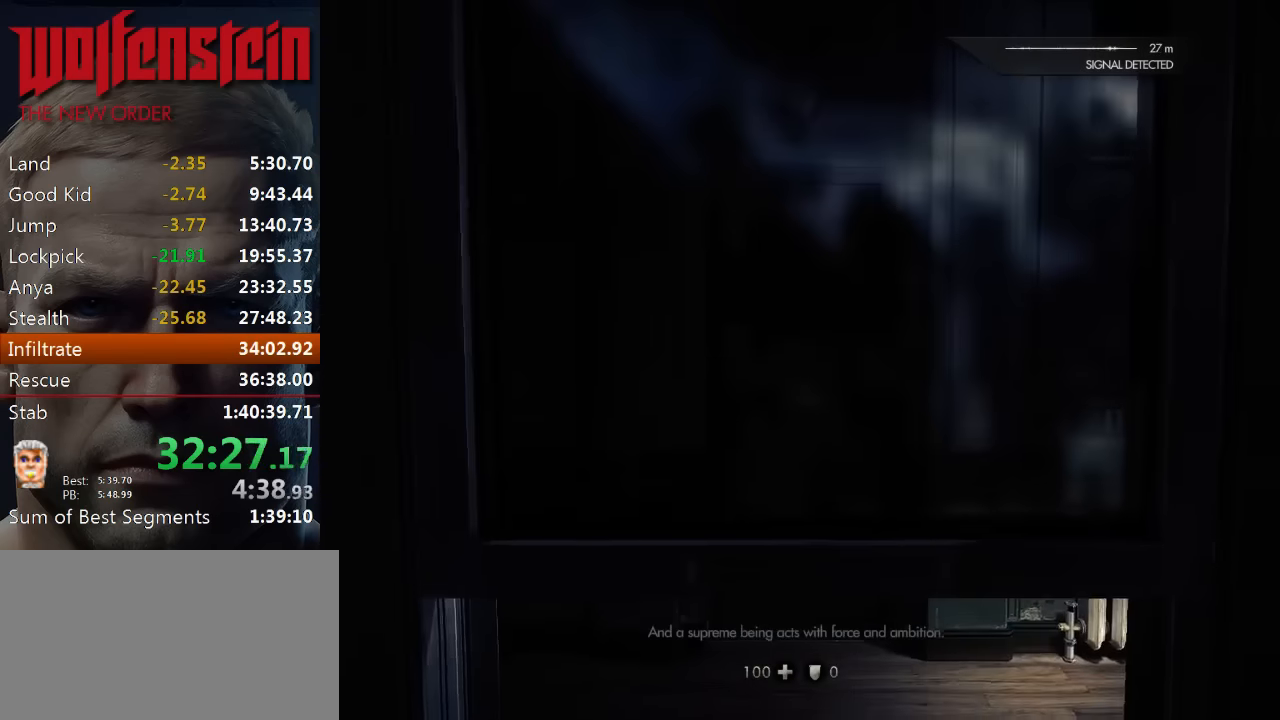
{"keys": ["w"], "mouse": [], "events": []}
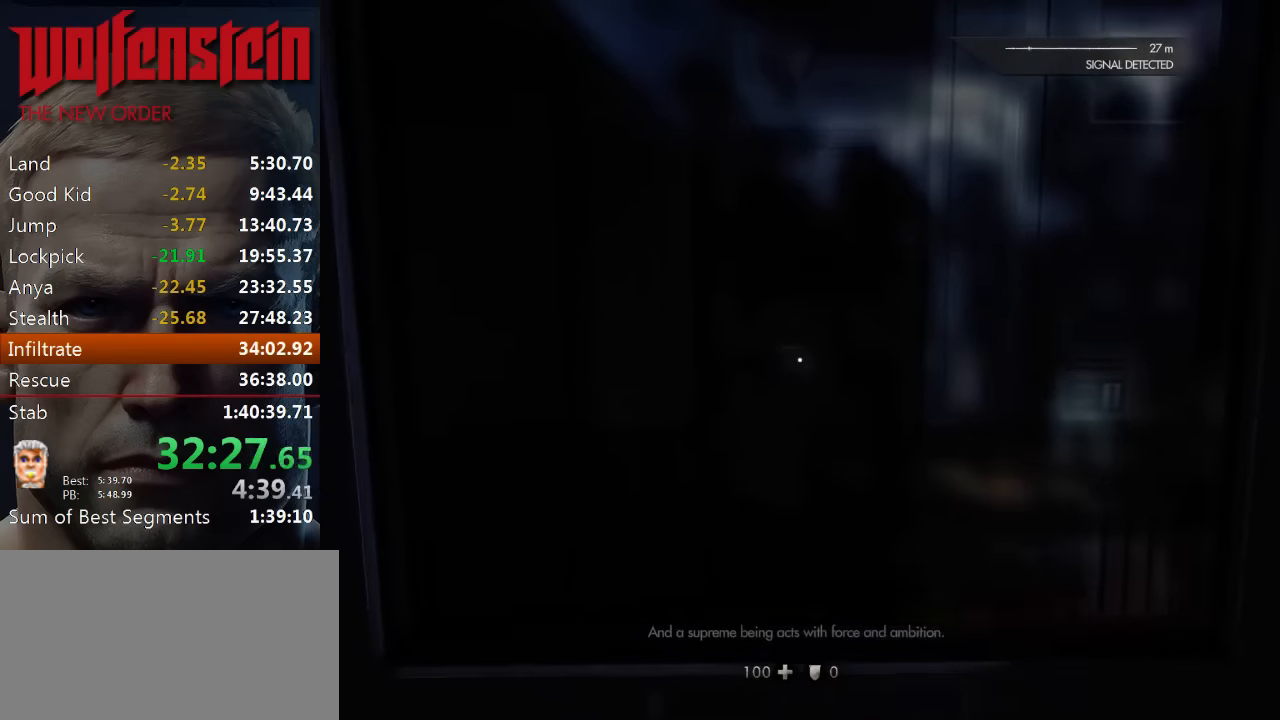
{"keys": ["c", "w"], "mouse": [], "events": [[116, "c", "down"]]}
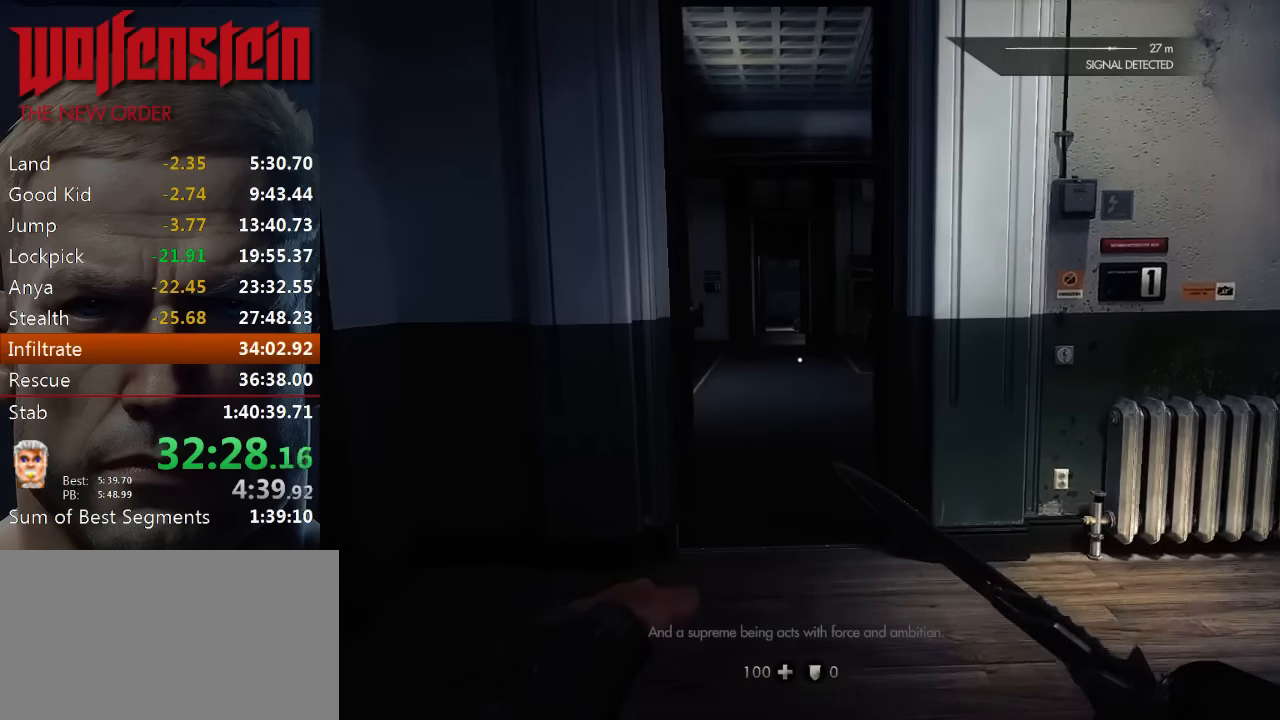
{"keys": ["shift", "w"], "mouse": [], "events": [[16, "c", "up"], [16, "shift", "down"]]}
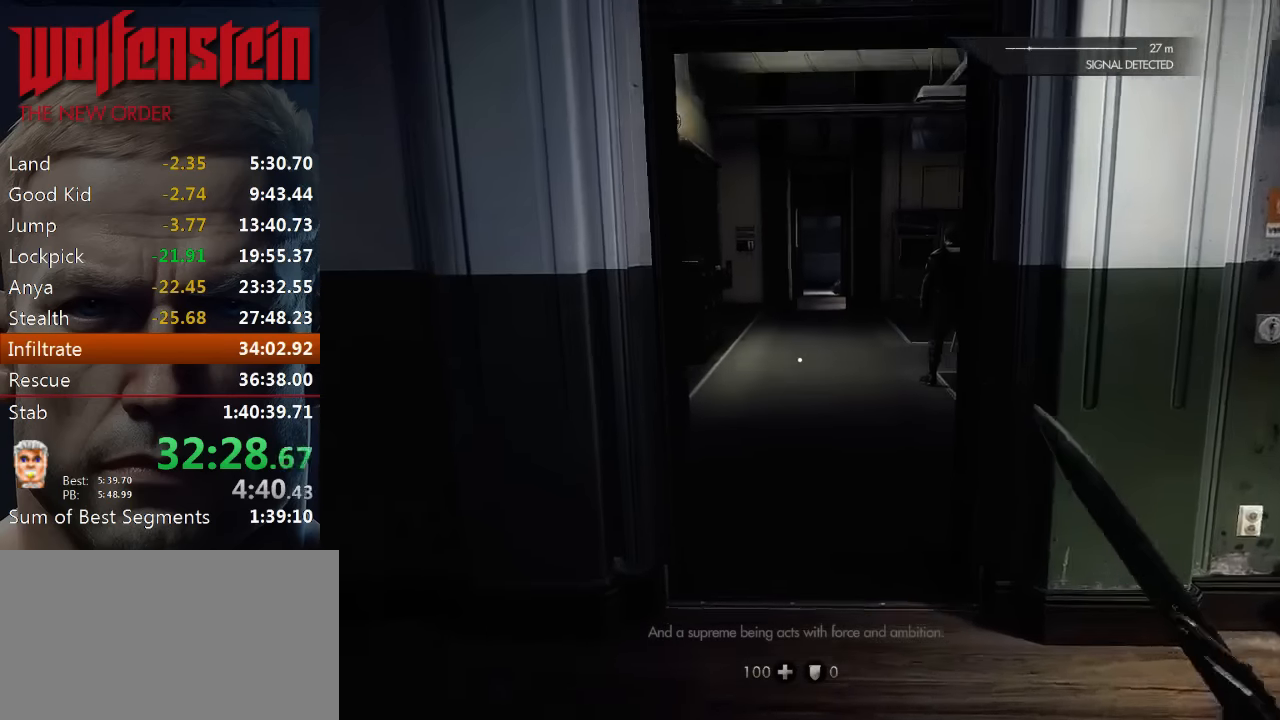
{"keys": ["shift", "w"], "mouse": [], "events": []}
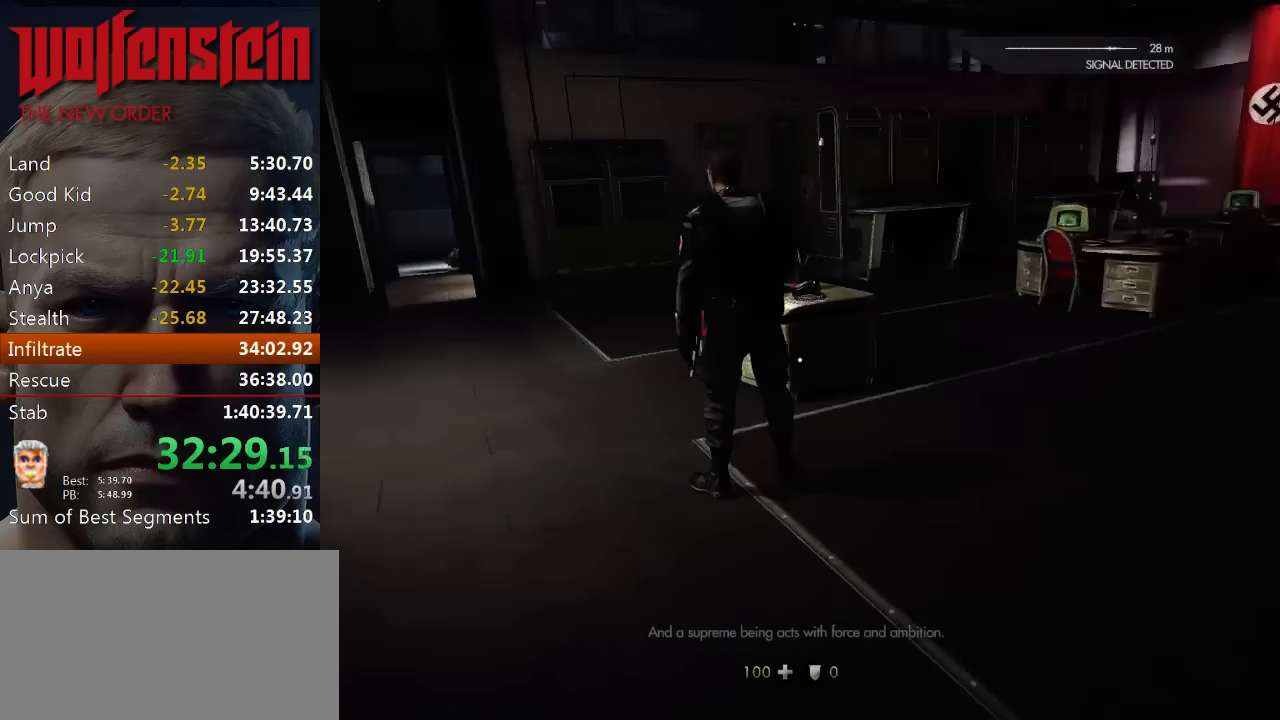
{"keys": ["shift", "w"], "mouse": [], "events": []}
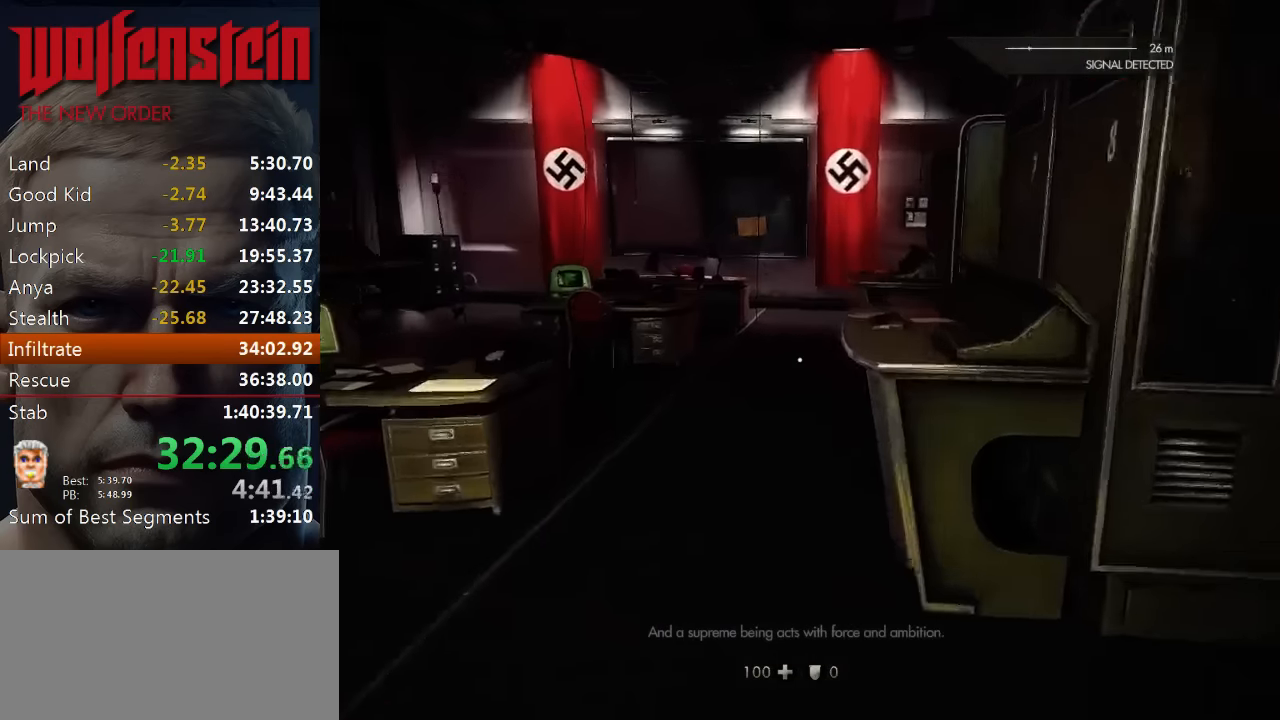
{"keys": ["d", "shift", "w"], "mouse": [], "events": [[450, "d", "down"]]}
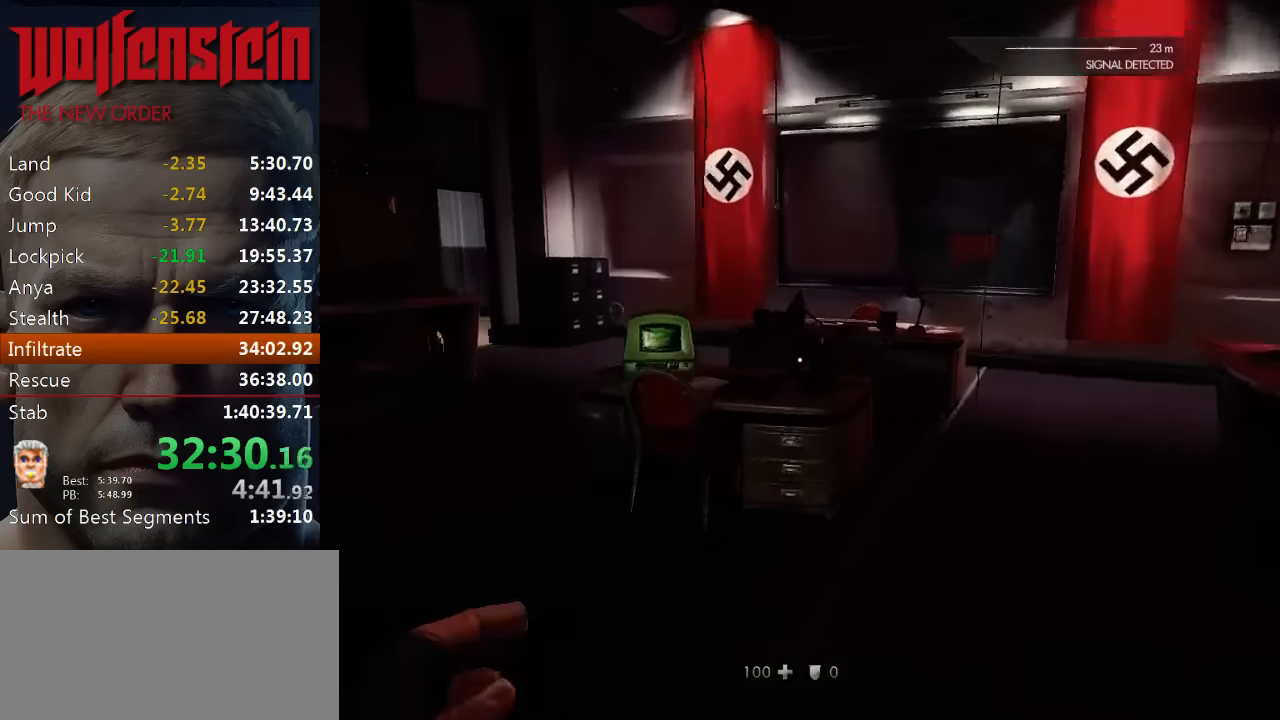
{"keys": ["shift", "w"], "mouse": [], "events": [[433, "d", "up"]]}
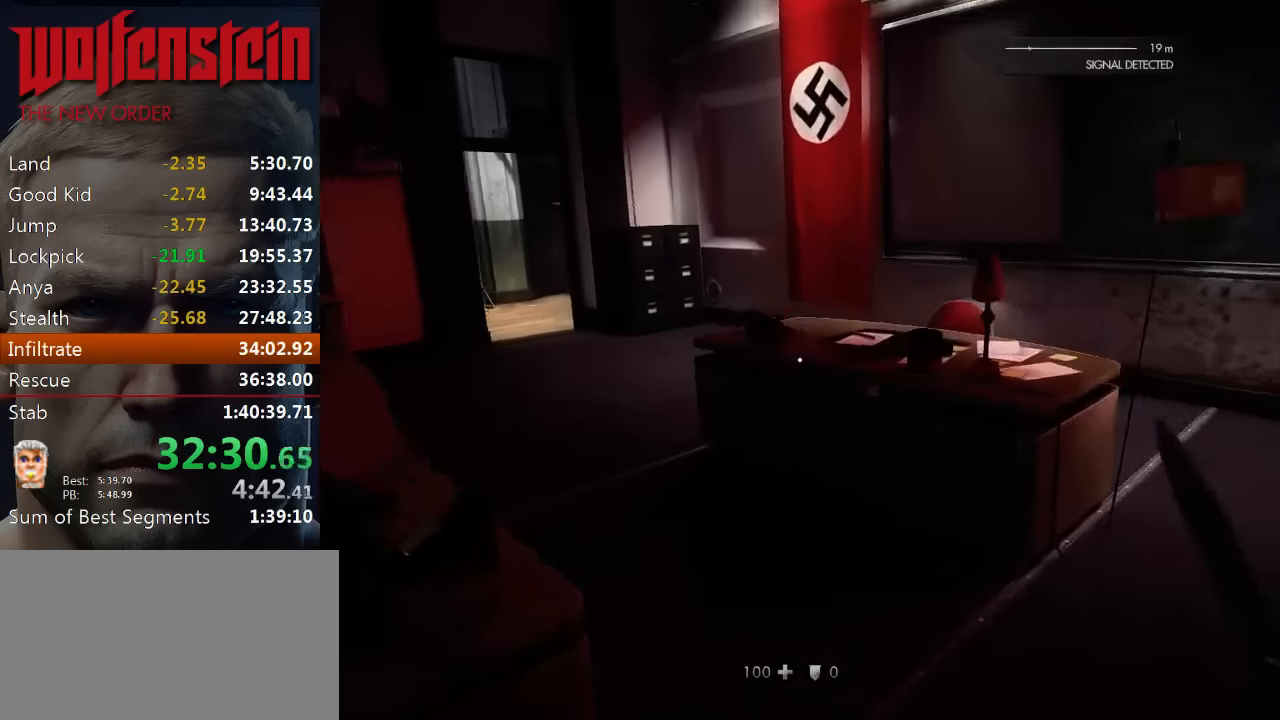
{"keys": ["shift", "w"], "mouse": [], "events": []}
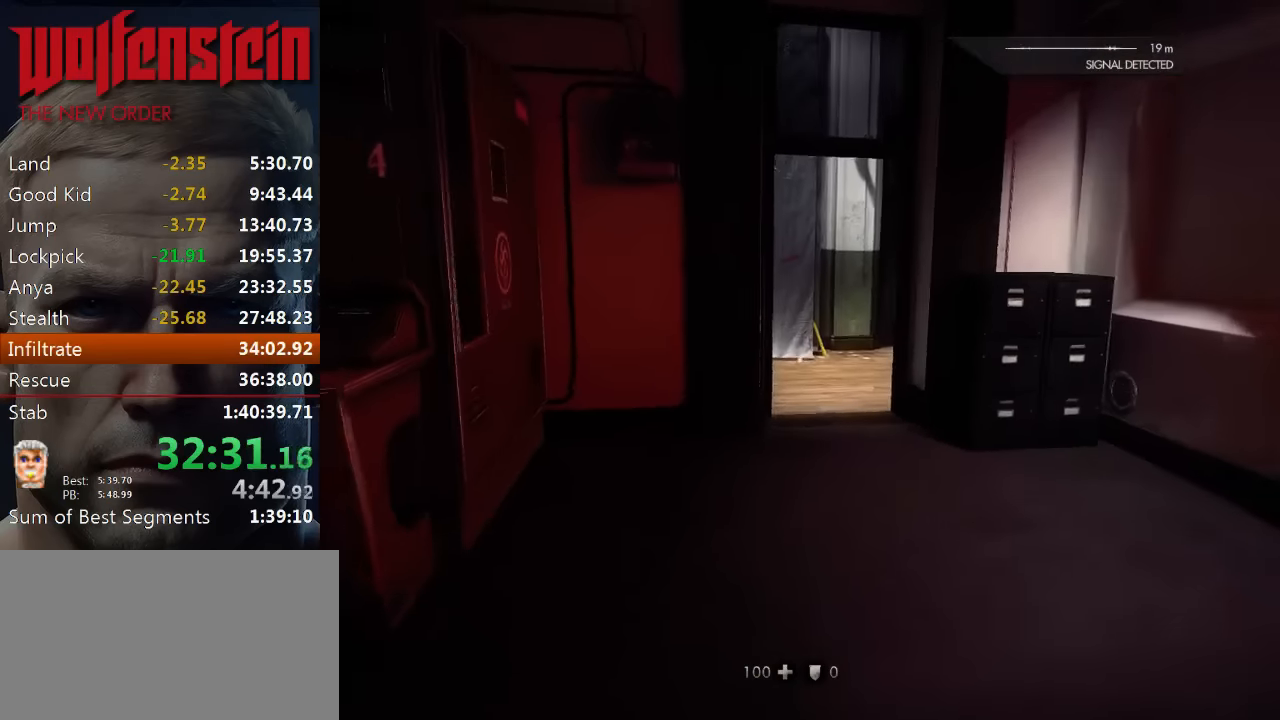
{"keys": ["shift", "w"], "mouse": [], "events": []}
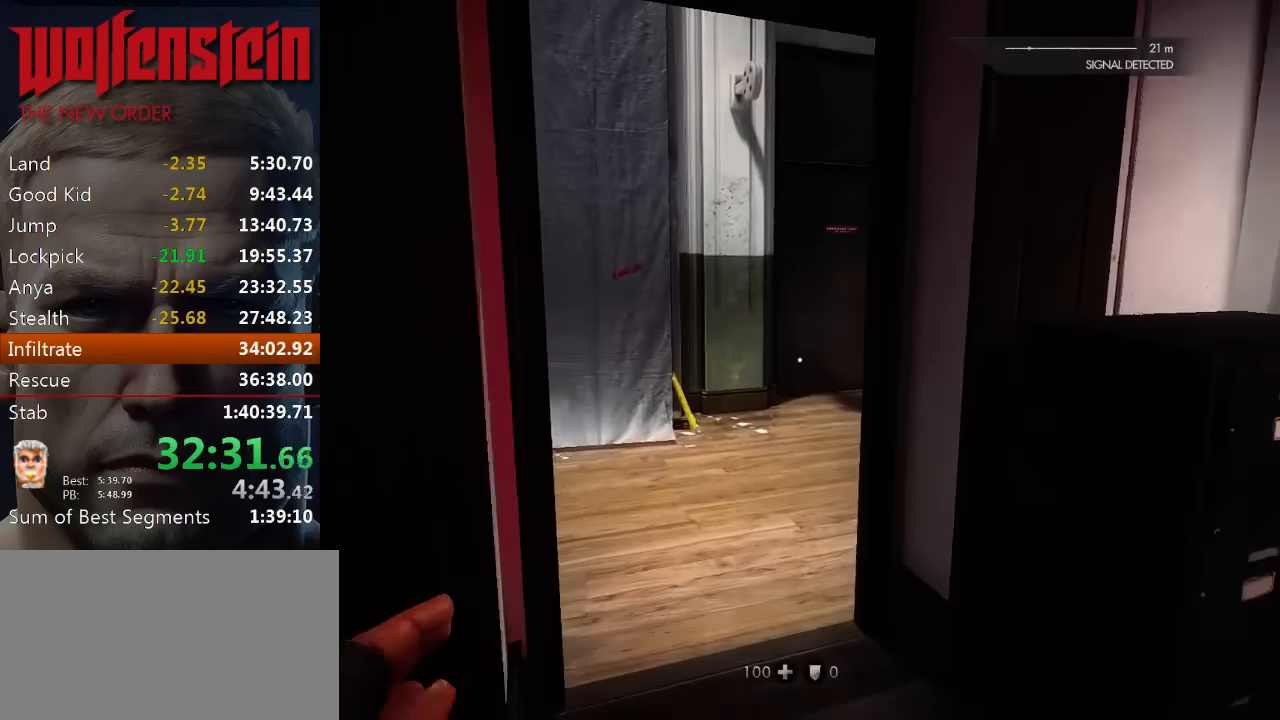
{"keys": ["shift", "w"], "mouse": [], "events": []}
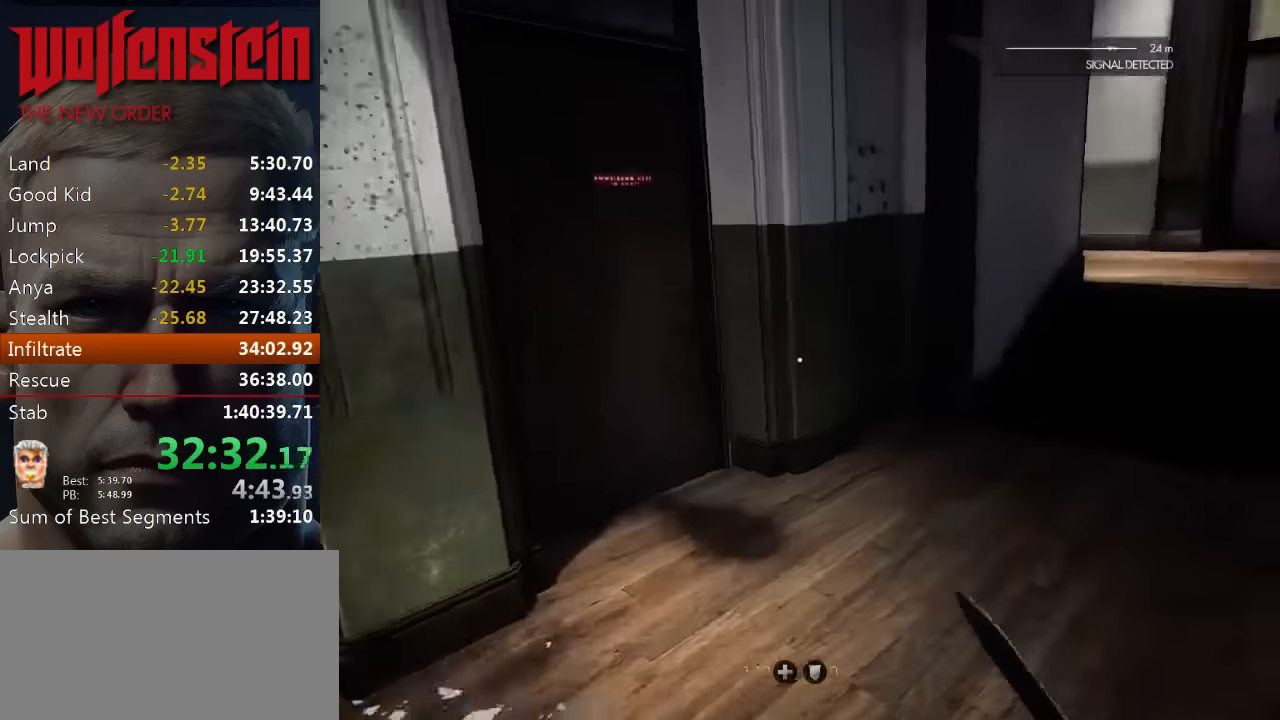
{"keys": ["d"], "mouse": [], "events": [[333, "mouse_left", "down"], [366, "d", "down"], [400, "mouse_left", "up"], [400, "shift", "up"], [450, "w", "up"]]}
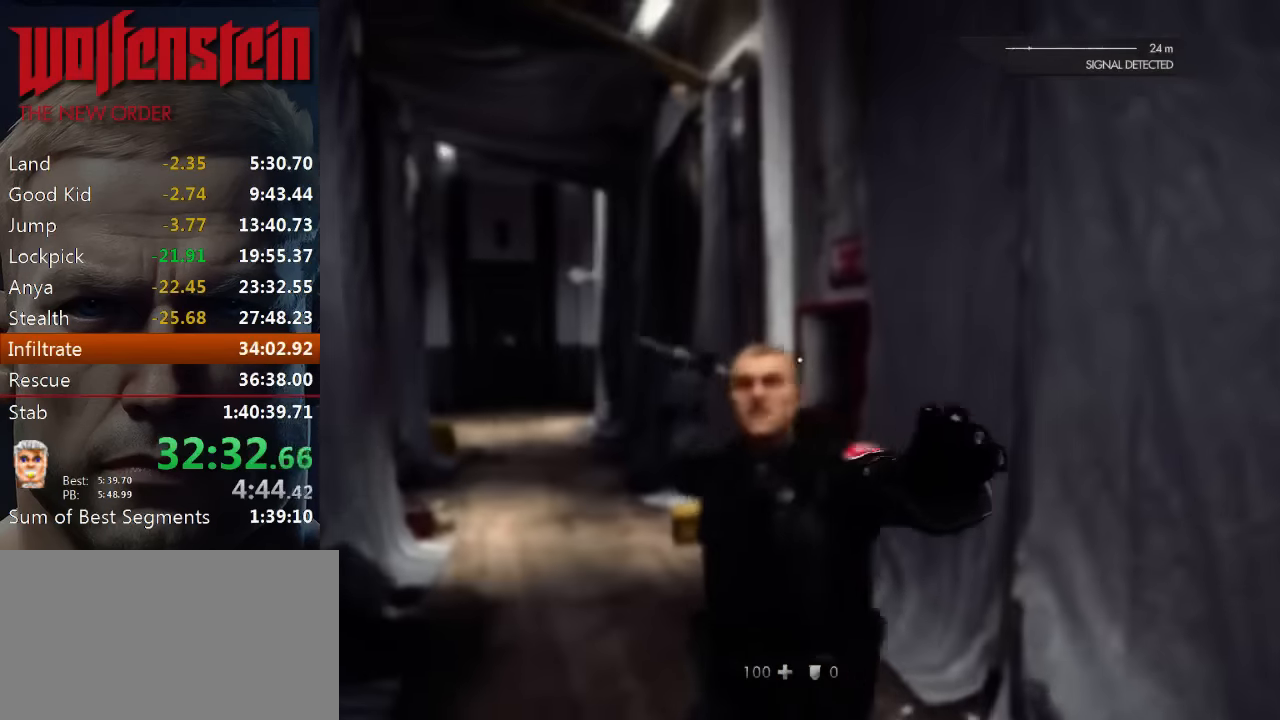
{"keys": [], "mouse": ["left"], "events": [[16, "mouse_left", "down"], [50, "mouse_left", "up"], [50, "w", "down"], [83, "w", "up"], [150, "d", "up"], [150, "mouse_left", "down"], [183, "mouse_left", "up"], [216, "mouse_left", "down"], [283, "mouse_left", "up"], [350, "mouse_left", "down"]]}
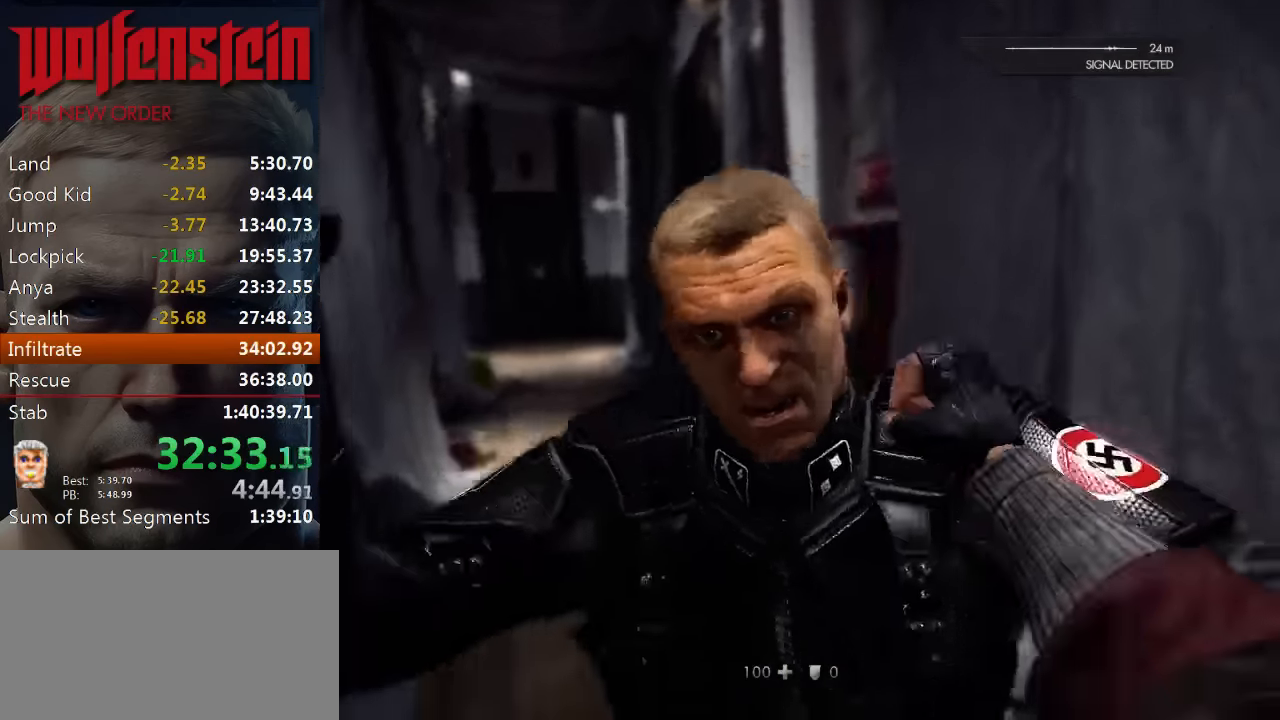
{"keys": ["d"], "mouse": ["left"], "events": [[16, "mouse_left", "up"], [116, "mouse_left", "down"], [150, "mouse_left", "up"], [250, "mouse_left", "down"], [283, "d", "down"], [283, "mouse_left", "up"], [316, "s", "down"], [350, "mouse_left", "down"], [416, "mouse_left", "up"], [450, "s", "up"], [483, "mouse_left", "down"]]}
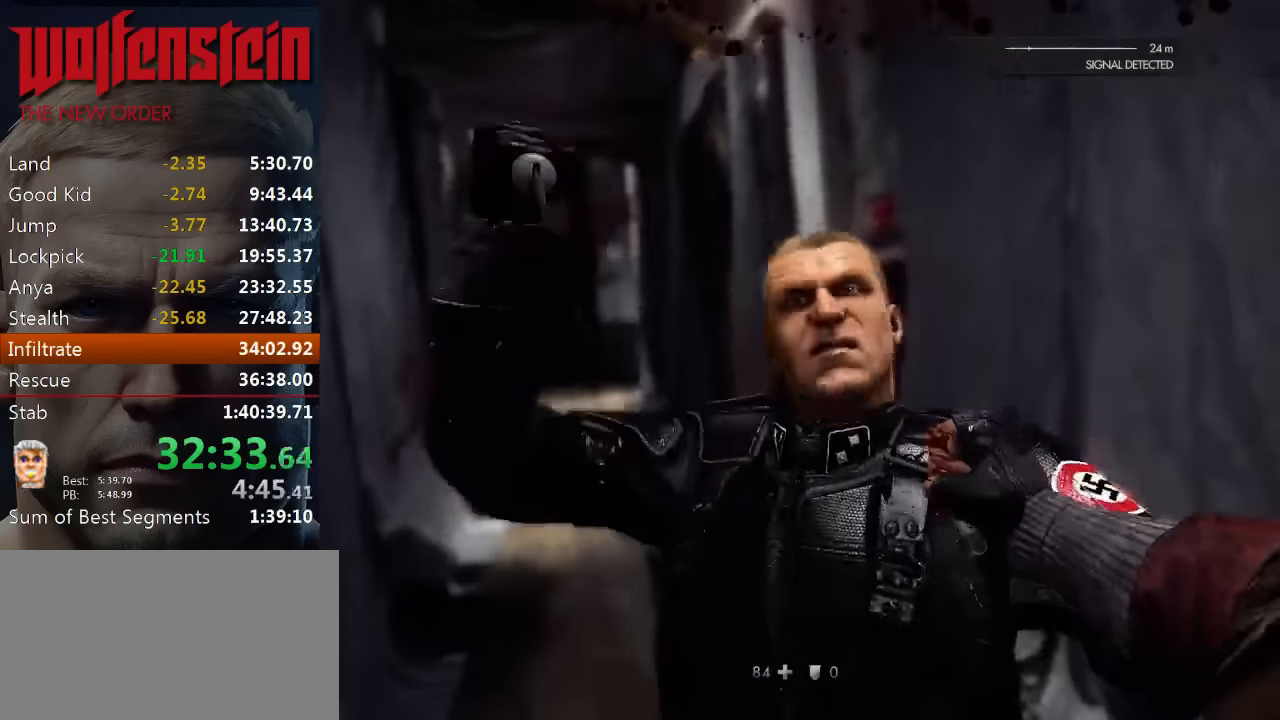
{"keys": ["d"], "mouse": [], "events": [[16, "d", "up"], [50, "mouse_left", "up"], [50, "s", "down"], [116, "mouse_left", "down"], [150, "d", "down"], [183, "mouse_left", "up"], [183, "s", "up"], [250, "mouse_left", "down"], [283, "d", "up"], [283, "s", "down"], [316, "mouse_left", "up"], [350, "d", "down"], [383, "mouse_left", "down"], [416, "s", "up"], [450, "mouse_left", "up"]]}
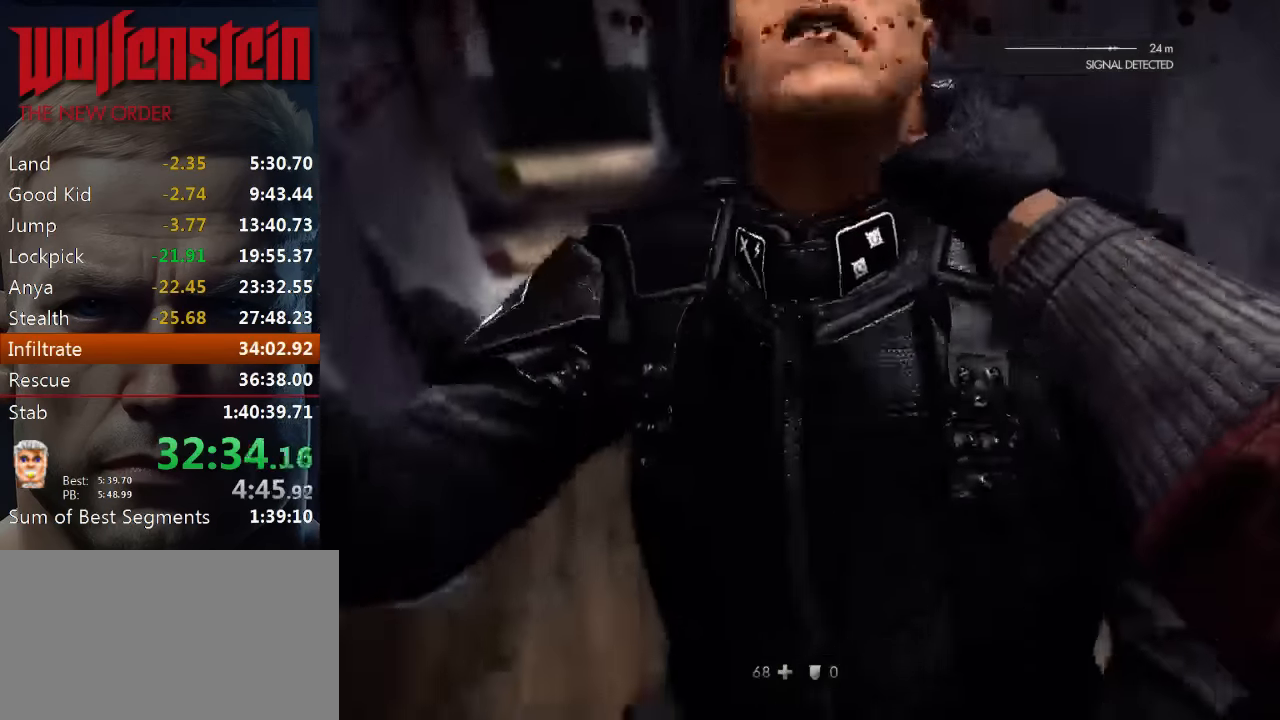
{"keys": [], "mouse": [], "events": [[16, "mouse_left", "down"], [16, "s", "down"], [134, "mouse_left", "up"], [167, "s", "up"], [200, "mouse_left", "down"], [267, "mouse_left", "up"], [300, "d", "up"], [300, "s", "down"], [367, "s", "up"], [434, "e", "down"], [500, "e", "up"]]}
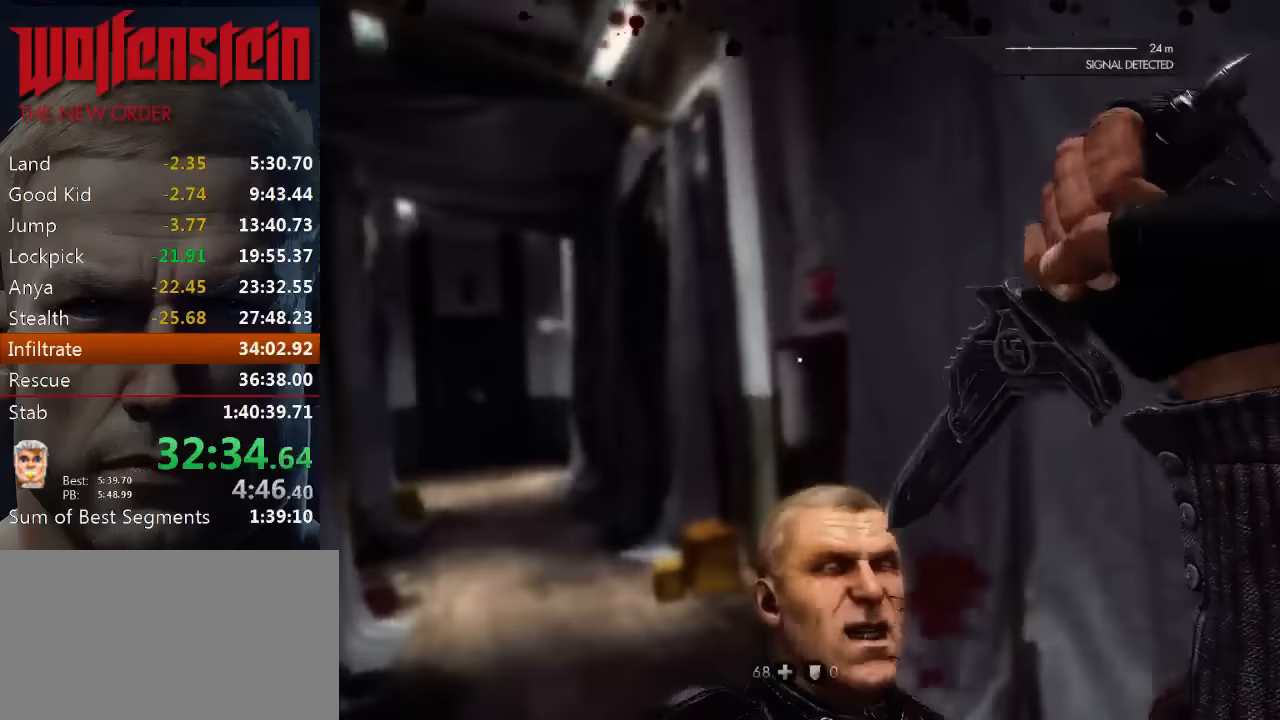
{"keys": ["e"], "mouse": [], "events": [[67, "e", "down"], [134, "e", "up"], [200, "e", "down"], [267, "e", "up"], [334, "e", "down"], [400, "e", "up"], [434, "e", "down"]]}
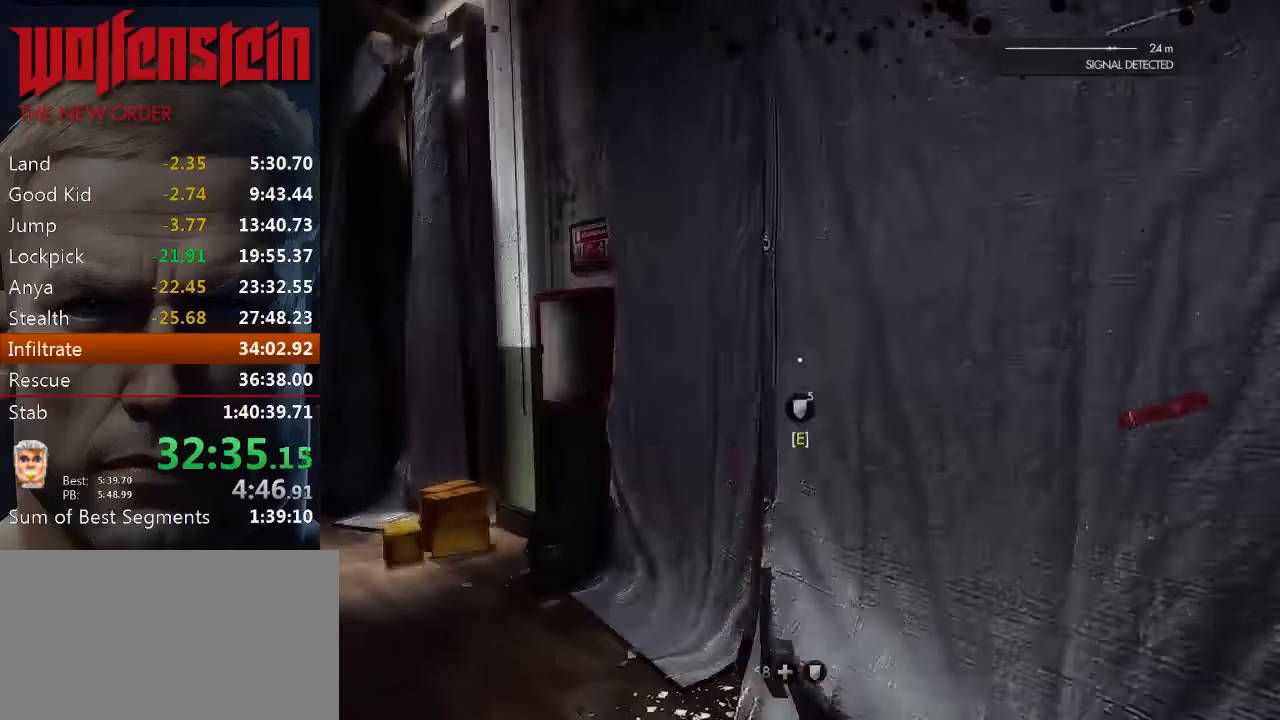
{"keys": ["shift", "w"], "mouse": [], "events": [[34, "e", "up"], [67, "e", "down"], [134, "w", "down"], [167, "e", "up"], [234, "shift", "down"]]}
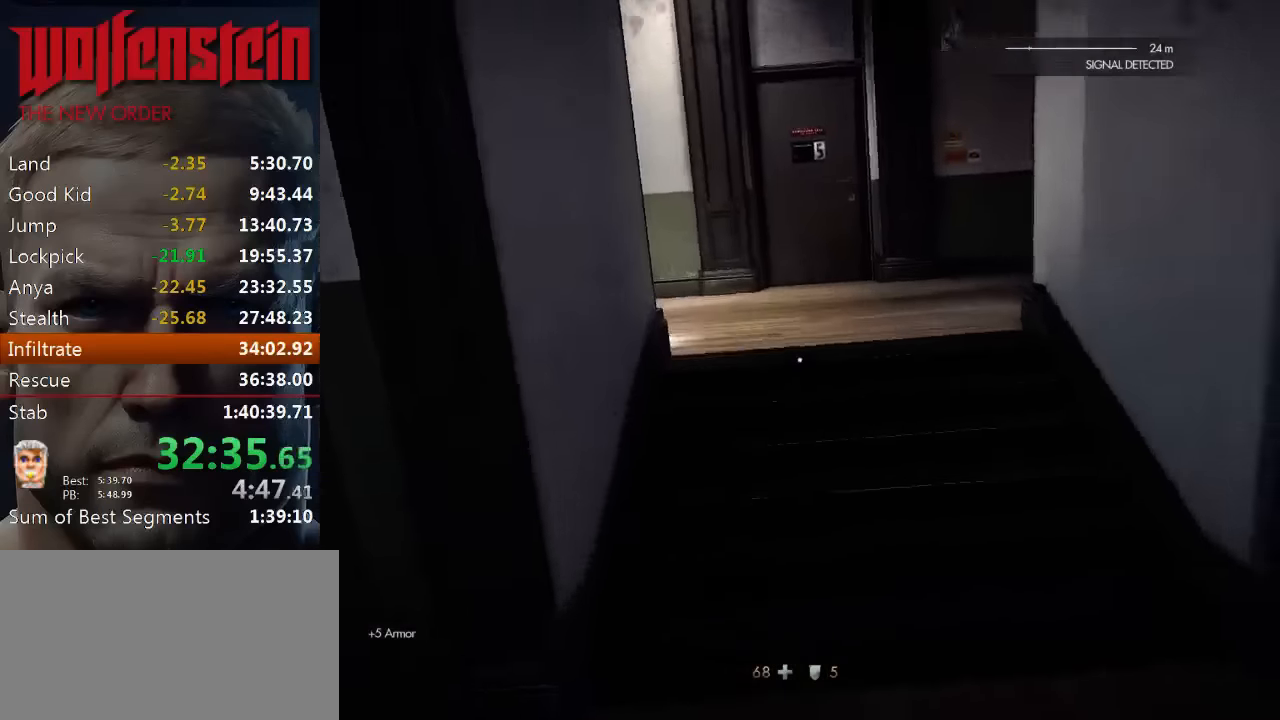
{"keys": ["d", "shift", "w"], "mouse": [], "events": [[67, "space", "down"], [200, "space", "up"], [267, "d", "down"], [267, "shift", "up"], [300, "w", "up"], [400, "w", "down"], [434, "shift", "down"]]}
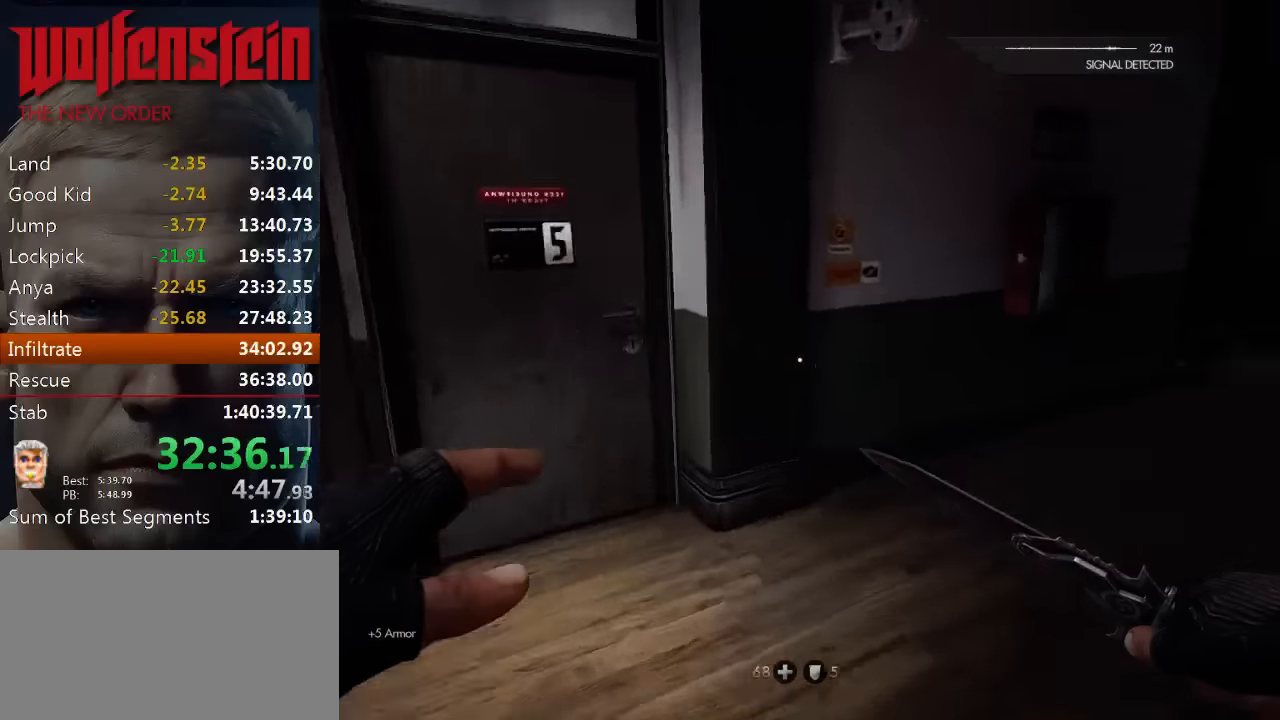
{"keys": ["shift", "w"], "mouse": [], "events": [[434, "d", "up"]]}
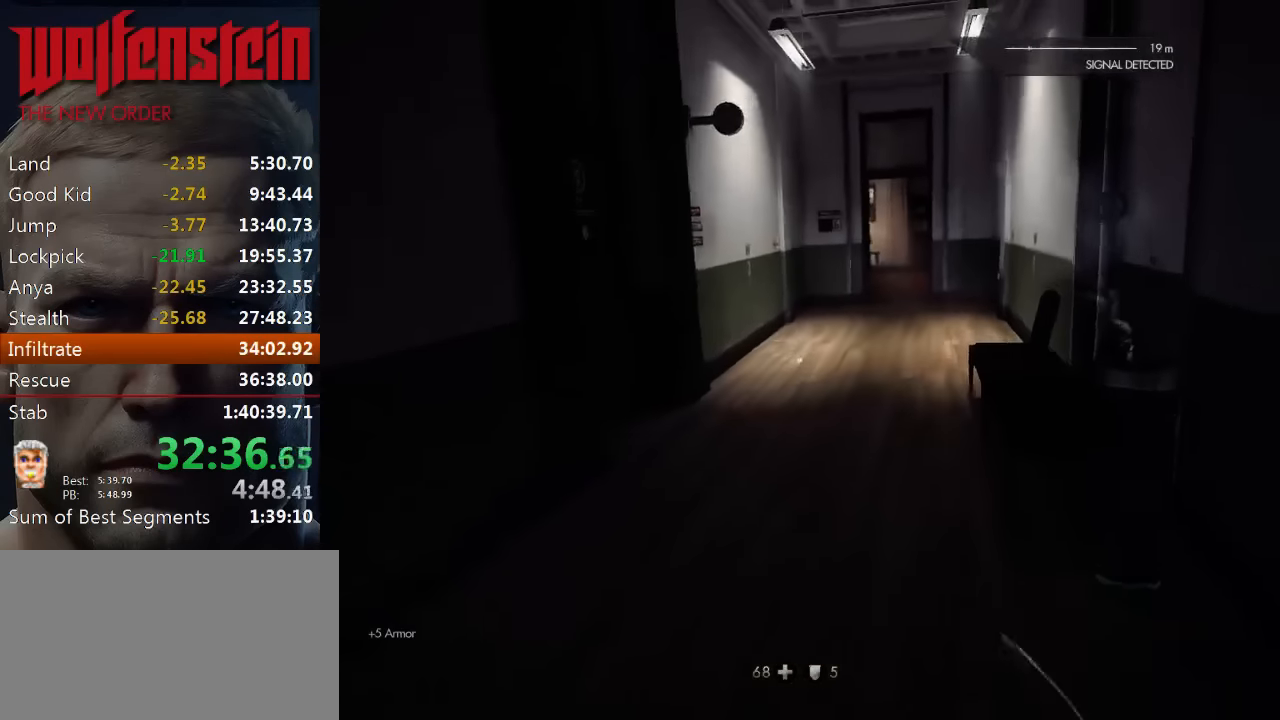
{"keys": ["shift", "w"], "mouse": [], "events": []}
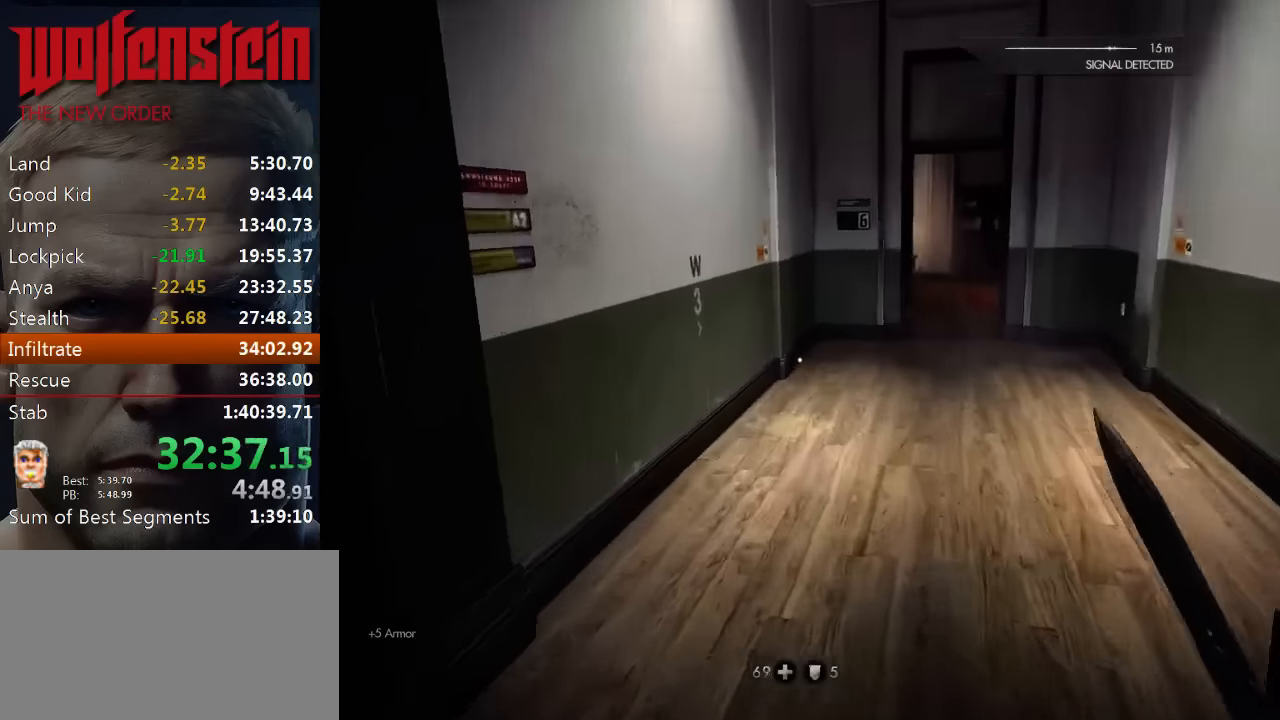
{"keys": ["shift", "w"], "mouse": [], "events": [[134, "d", "down"], [334, "d", "up"]]}
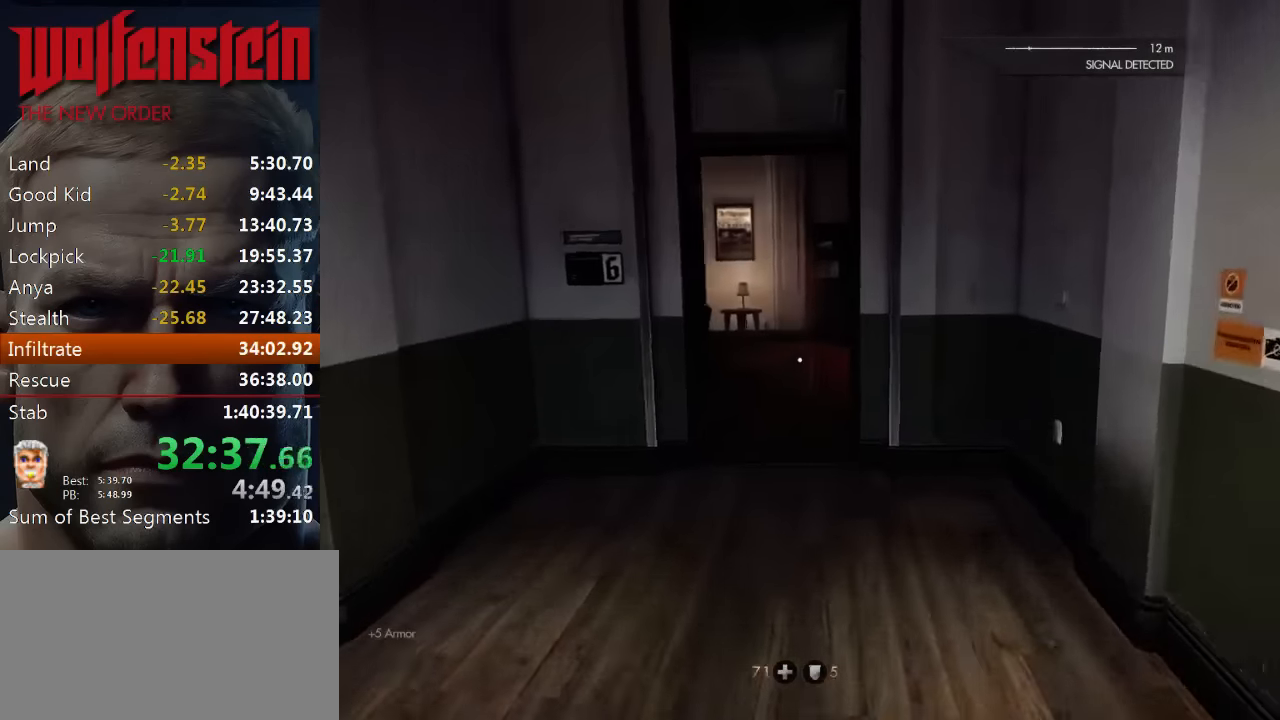
{"keys": ["shift", "w"], "mouse": [], "events": []}
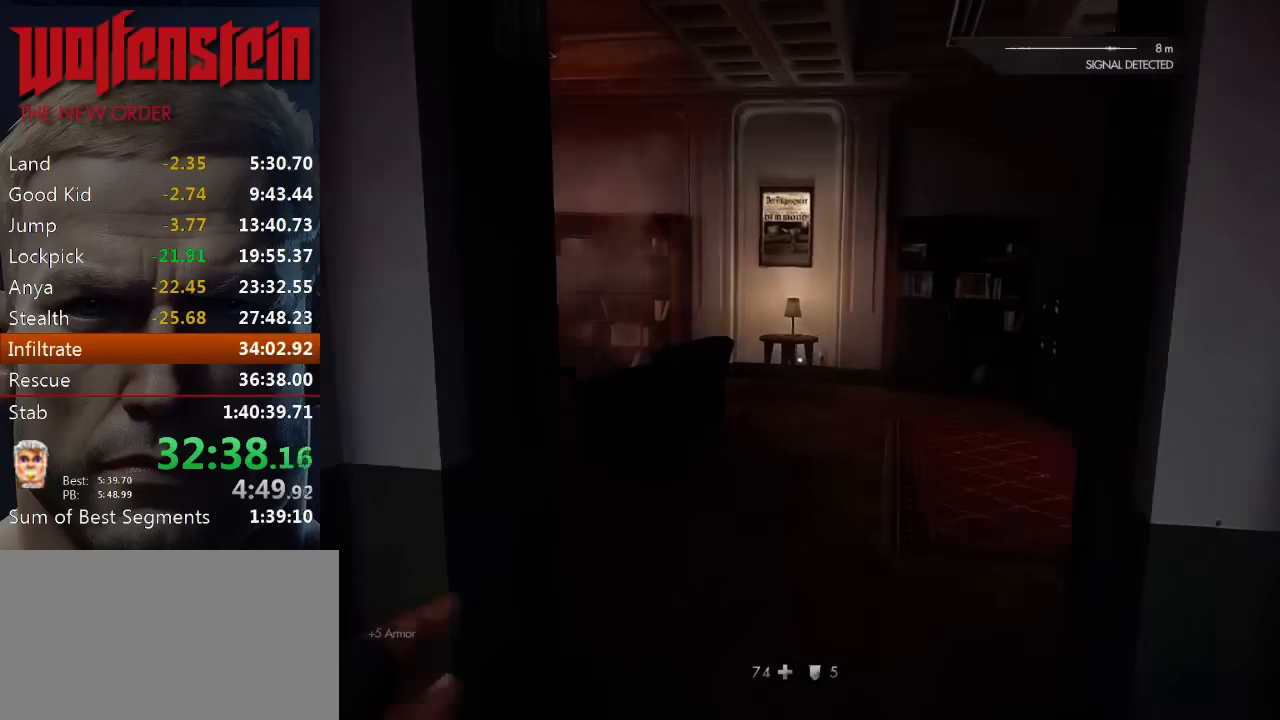
{"keys": ["d", "shift", "w"], "mouse": [], "events": [[200, "d", "down"]]}
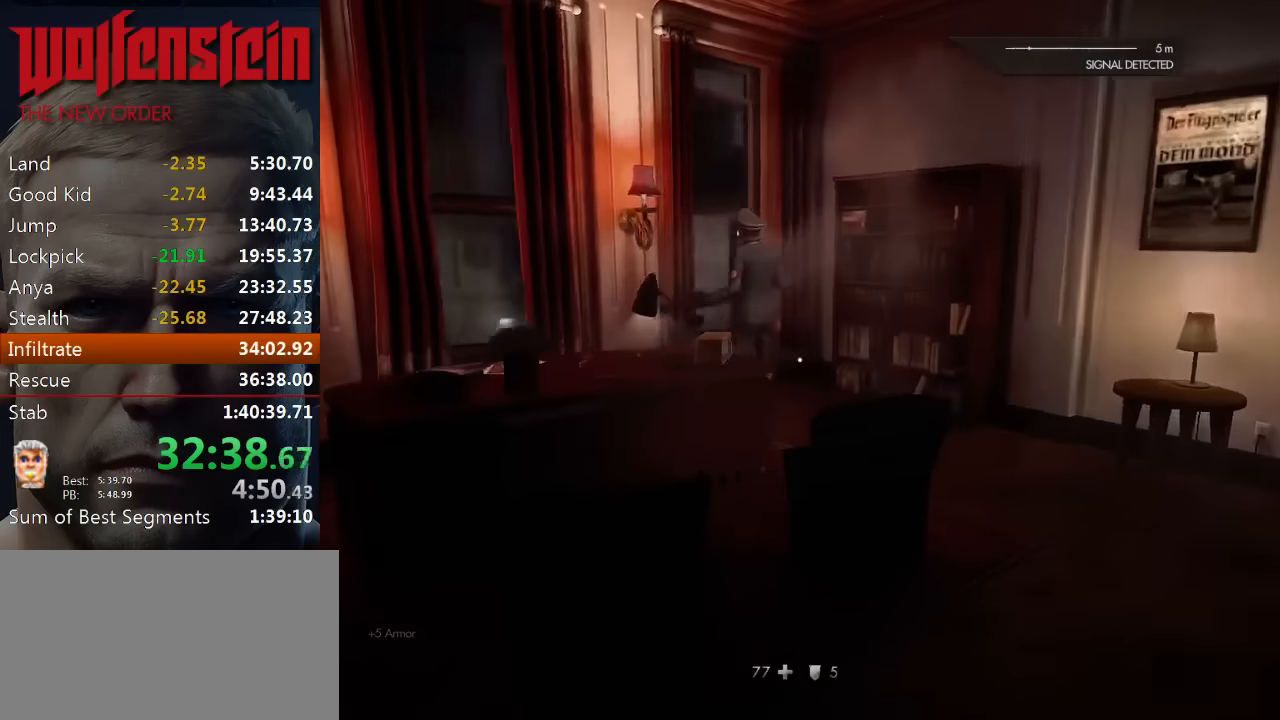
{"keys": ["shift", "w"], "mouse": [], "events": [[300, "d", "up"]]}
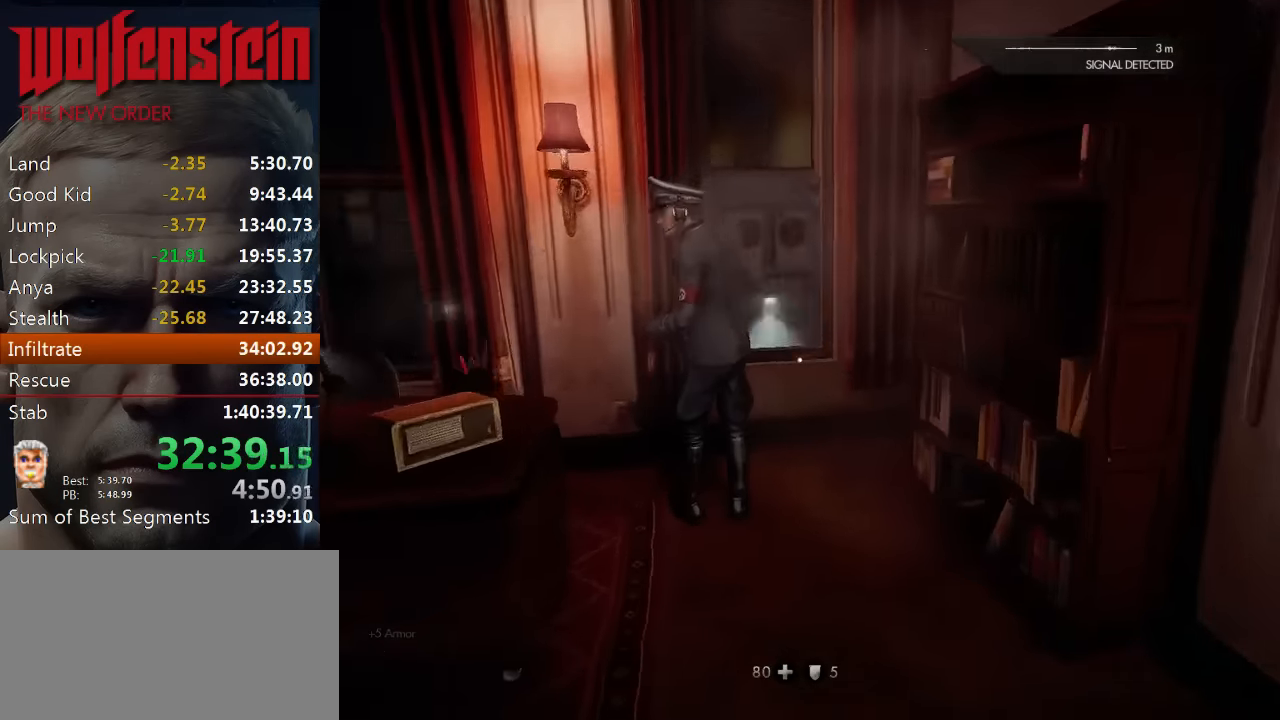
{"keys": ["shift", "w"], "mouse": [], "events": [[217, "v", "down"], [317, "v", "up"], [384, "v", "down"], [484, "v", "up"]]}
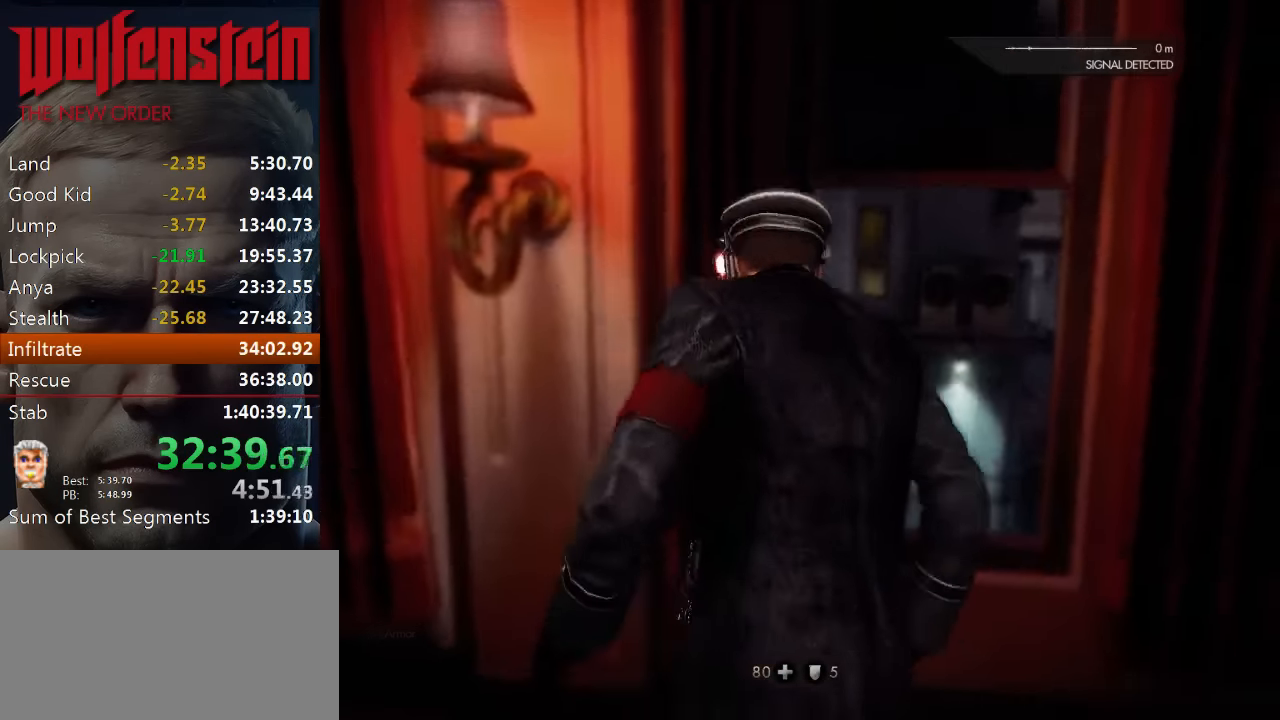
{"keys": ["w"], "mouse": [], "events": [[150, "shift", "up"], [217, "mouse_left", "down"], [284, "mouse_left", "up"], [384, "mouse_left", "down"], [467, "mouse_left", "up"]]}
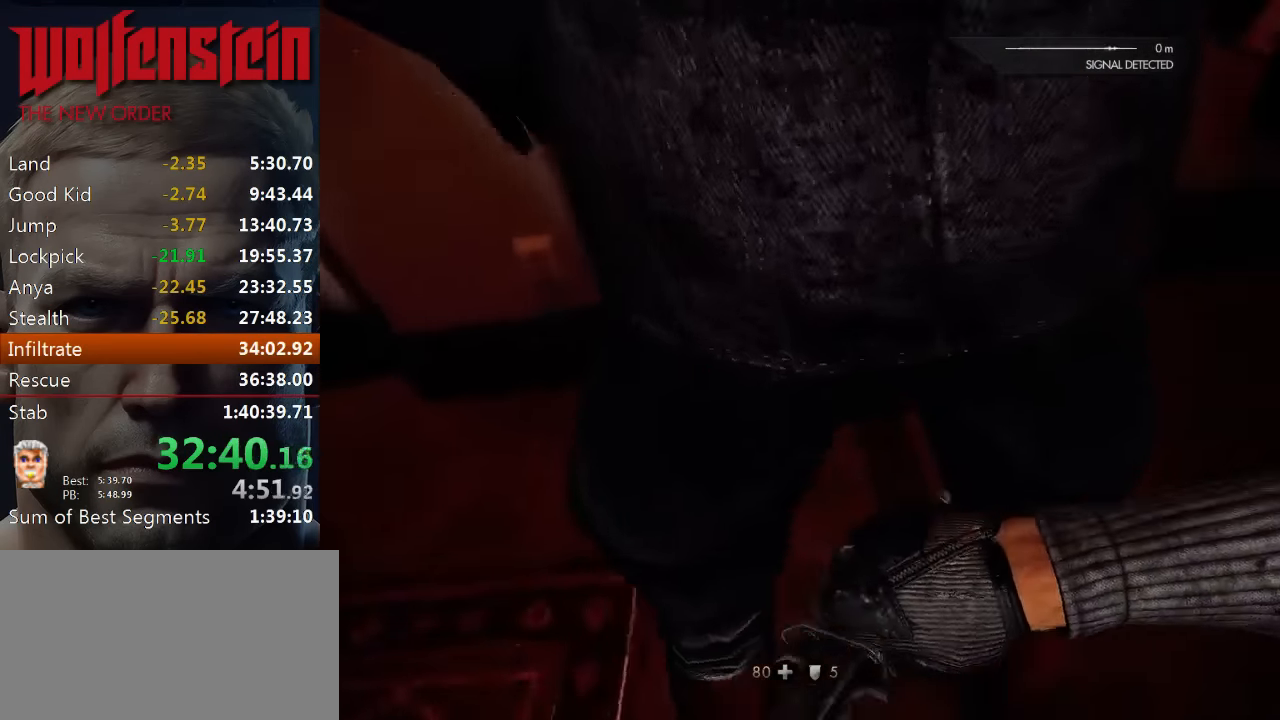
{"keys": ["e", "w"], "mouse": [], "events": [[34, "mouse_left", "down"], [34, "w", "up"], [100, "mouse_left", "up"], [167, "mouse_left", "down"], [167, "w", "down"], [234, "mouse_left", "up"], [367, "e", "down"], [400, "e", "up"], [467, "e", "down"]]}